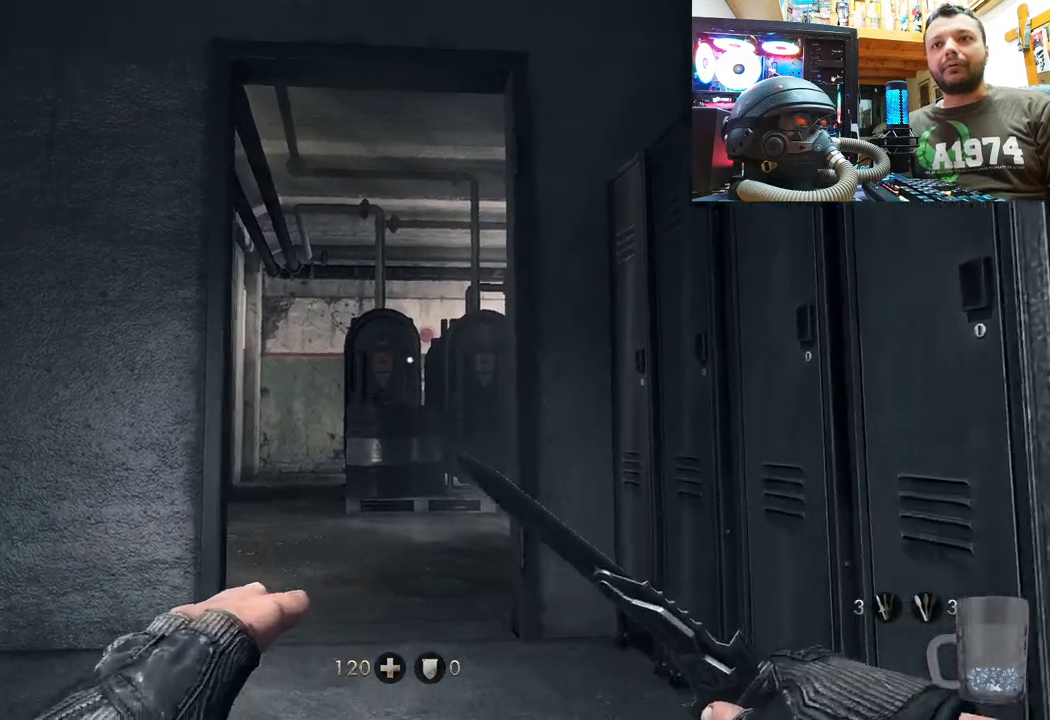
Gameplay with a controller (PlayStation layout); each line is a JSON object with the inputs held at the frame after it. "events" lists button and stick changes between this image and that frame as [ms after this image, input, new state], when the widget could be followed in between. Not read: TOUCHPAD.
{"buttons": [], "left_stick": "up-left", "right_stick": "right", "events": [[17, "right_stick", "up-right"], [317, "right_stick", "center"], [450, "right_stick", "right"]]}
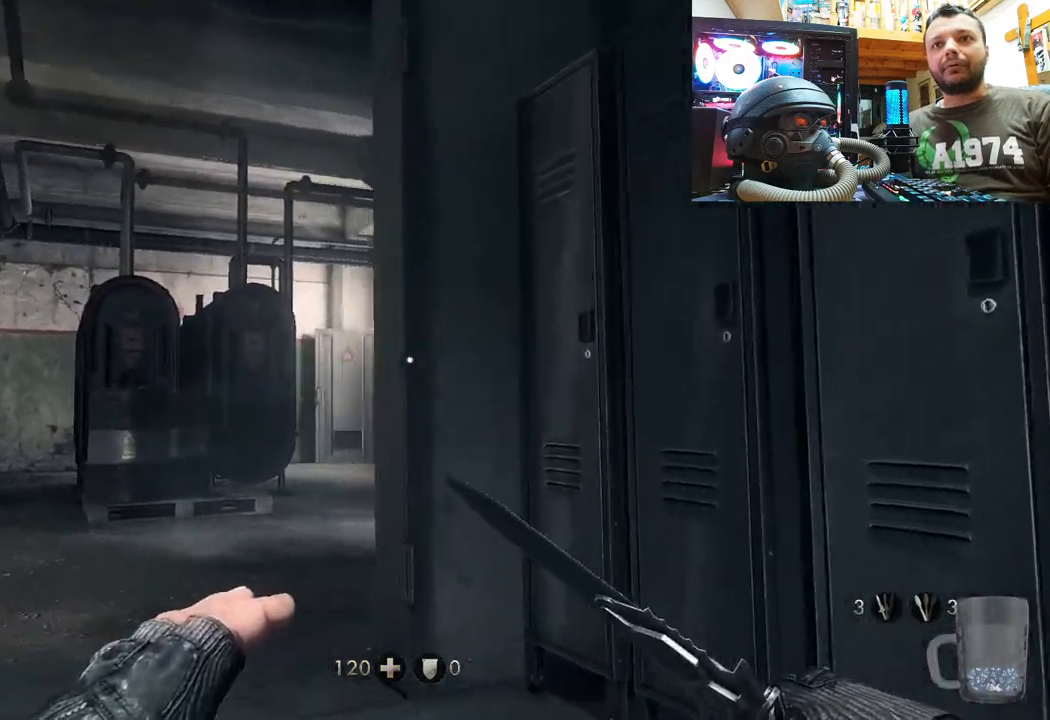
{"buttons": [], "left_stick": "center", "right_stick": "up-right", "events": [[250, "right_stick", "up-right"], [433, "left_stick", "center"]]}
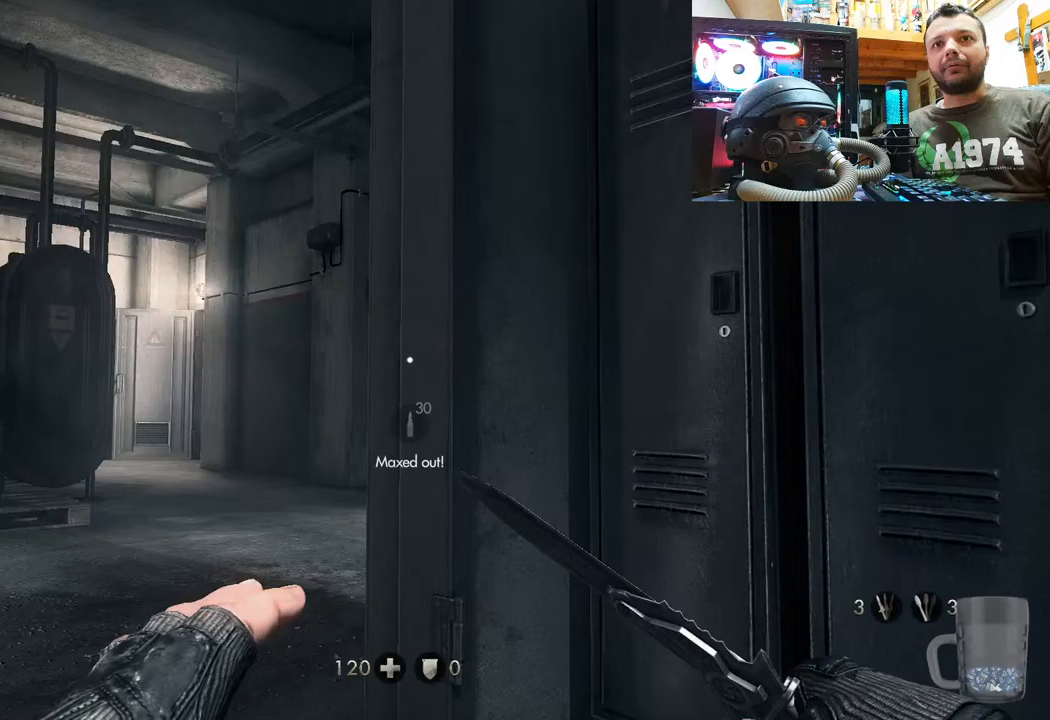
{"buttons": [], "left_stick": "center", "right_stick": "up-right", "events": []}
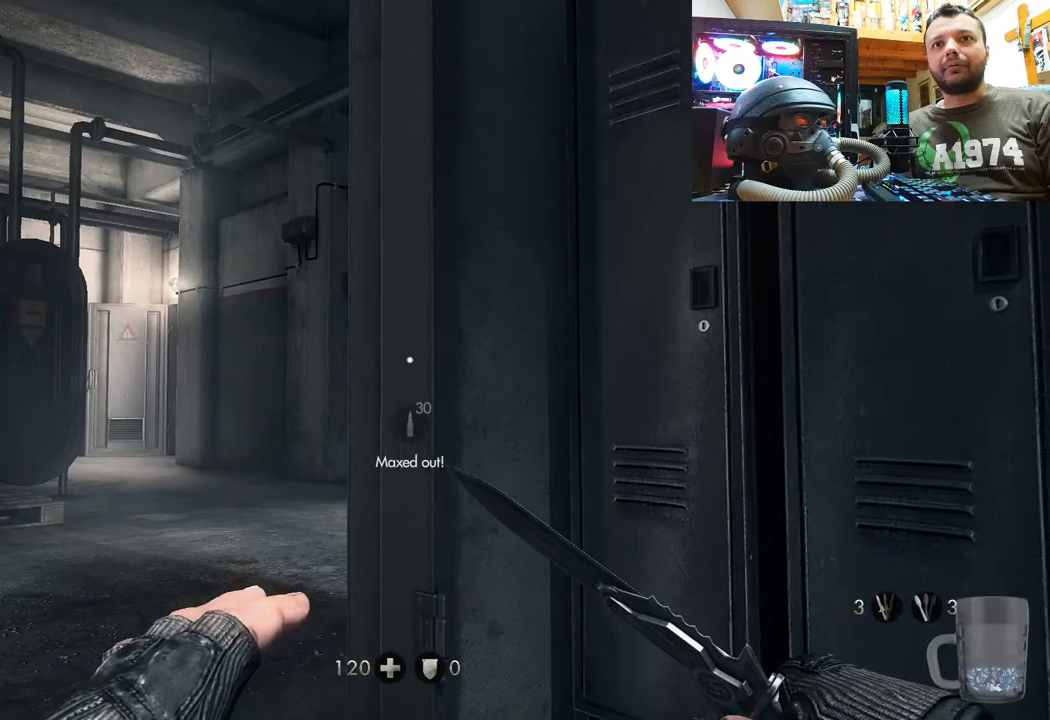
{"buttons": [], "left_stick": "center", "right_stick": "center", "events": [[183, "left_stick", "left"], [450, "left_stick", "center"], [467, "right_stick", "center"]]}
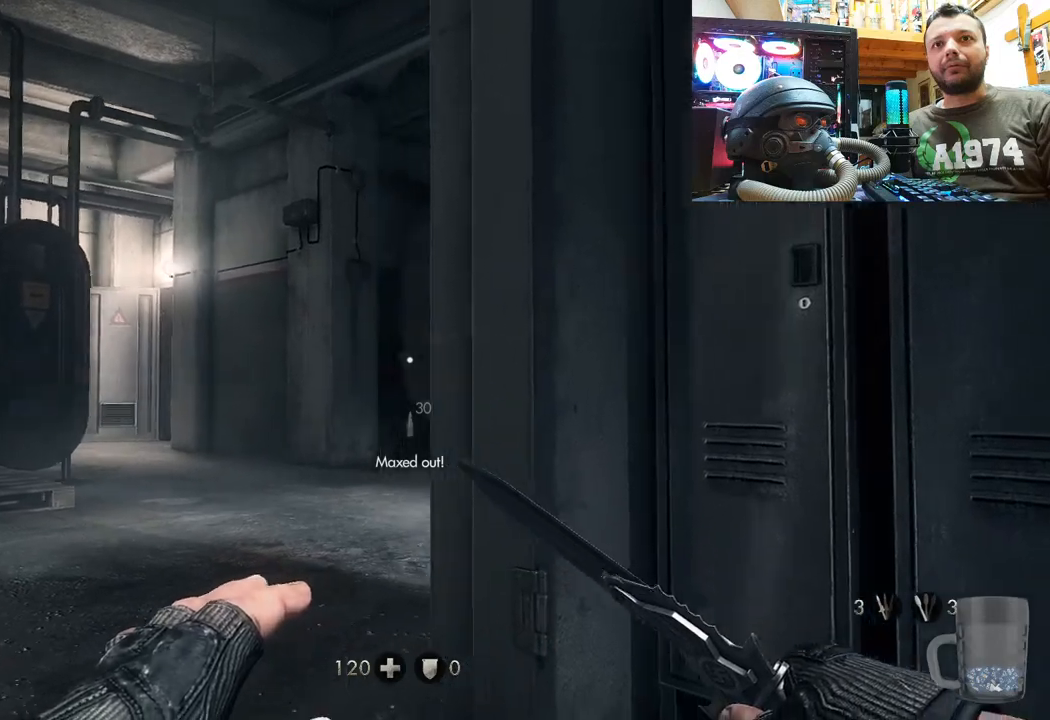
{"buttons": [], "left_stick": "down-right", "right_stick": "up-left", "events": [[67, "left_stick", "right"], [117, "right_stick", "up-left"], [300, "left_stick", "down-right"]]}
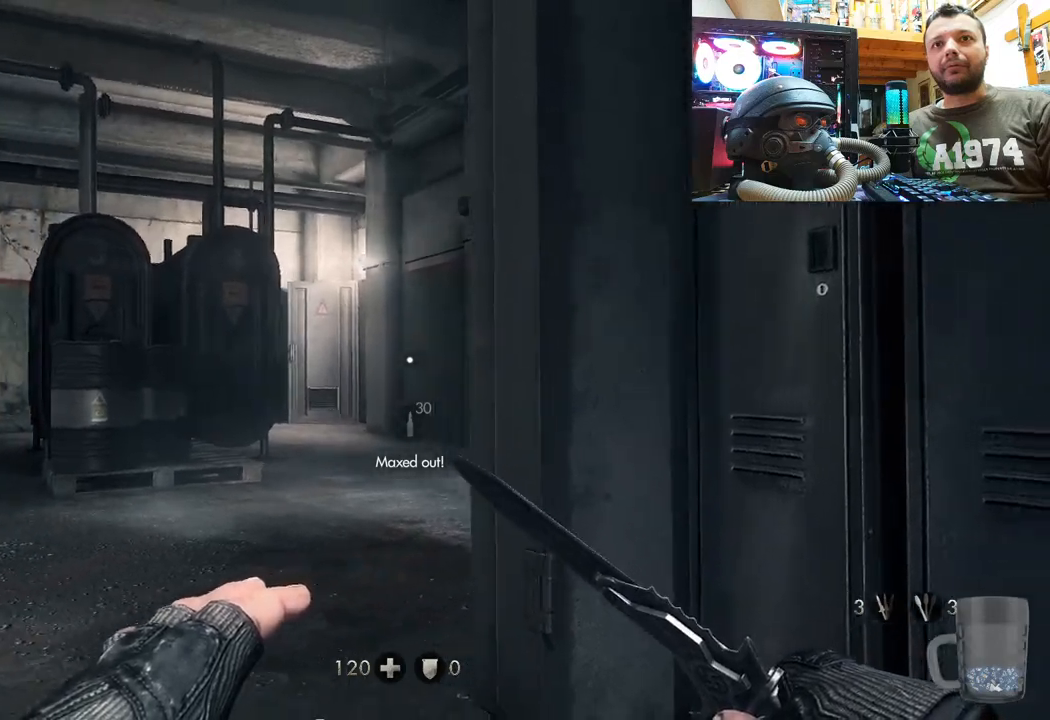
{"buttons": [], "left_stick": "down-right", "right_stick": "center", "events": [[300, "right_stick", "center"]]}
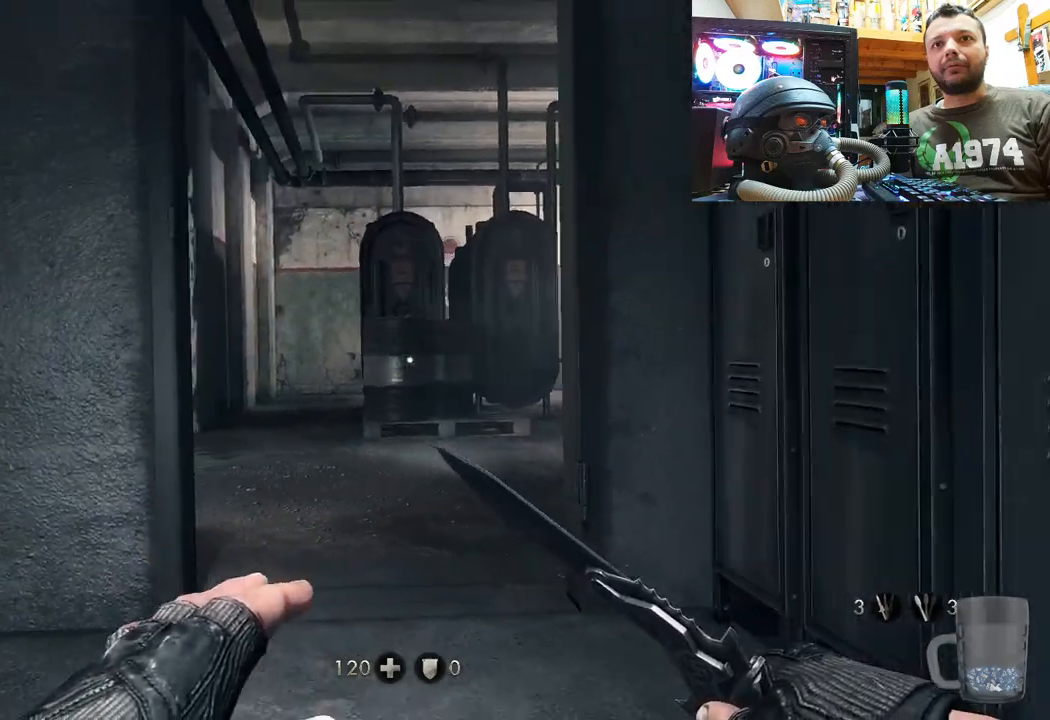
{"buttons": [], "left_stick": "down", "right_stick": "center", "events": [[117, "CIRCLE", "down"], [250, "CIRCLE", "up"], [450, "left_stick", "down"]]}
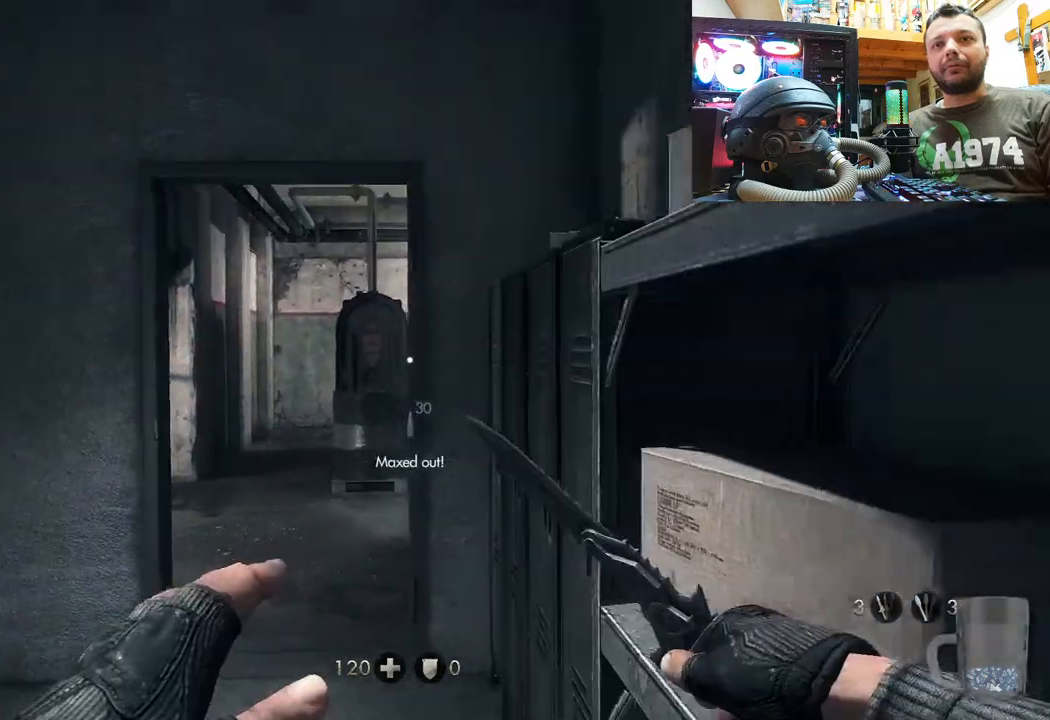
{"buttons": [], "left_stick": "center", "right_stick": "center", "events": [[50, "right_stick", "up"], [217, "right_stick", "center"], [300, "left_stick", "center"], [350, "TRIANGLE", "down"], [417, "TRIANGLE", "up"]]}
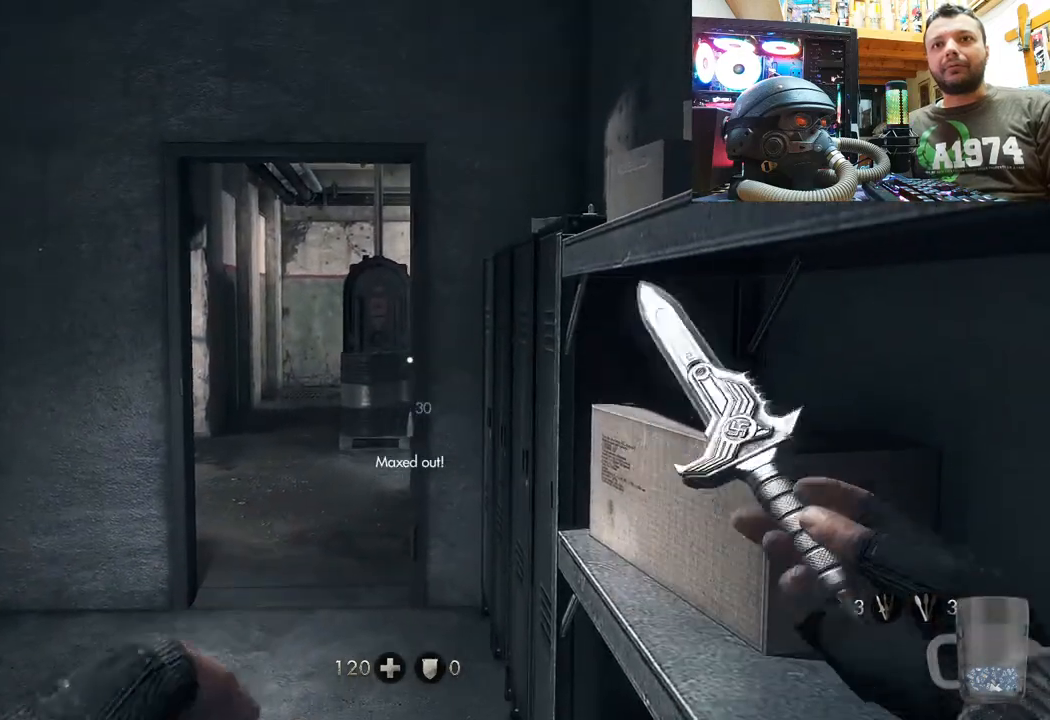
{"buttons": [], "left_stick": "up", "right_stick": "center", "events": [[17, "left_stick", "up"], [333, "right_stick", "right"], [500, "right_stick", "center"]]}
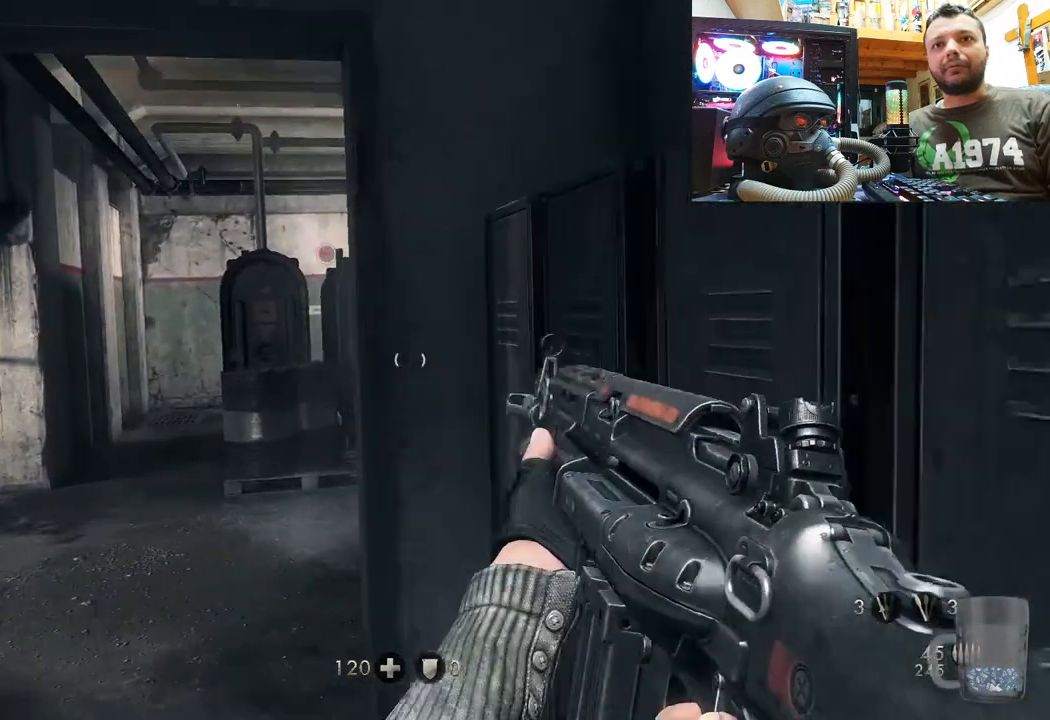
{"buttons": [], "left_stick": "up-left", "right_stick": "right", "events": [[100, "left_stick", "center"], [217, "right_stick", "right"], [317, "left_stick", "up-left"]]}
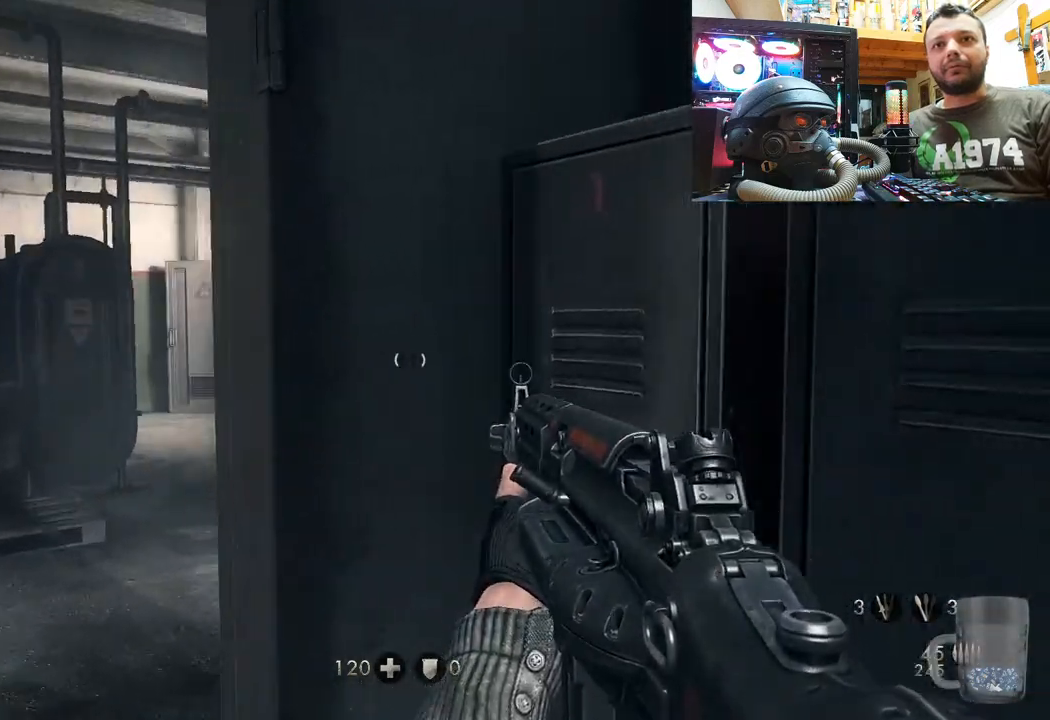
{"buttons": [], "left_stick": "center", "right_stick": "center", "events": [[150, "left_stick", "center"], [417, "right_stick", "center"]]}
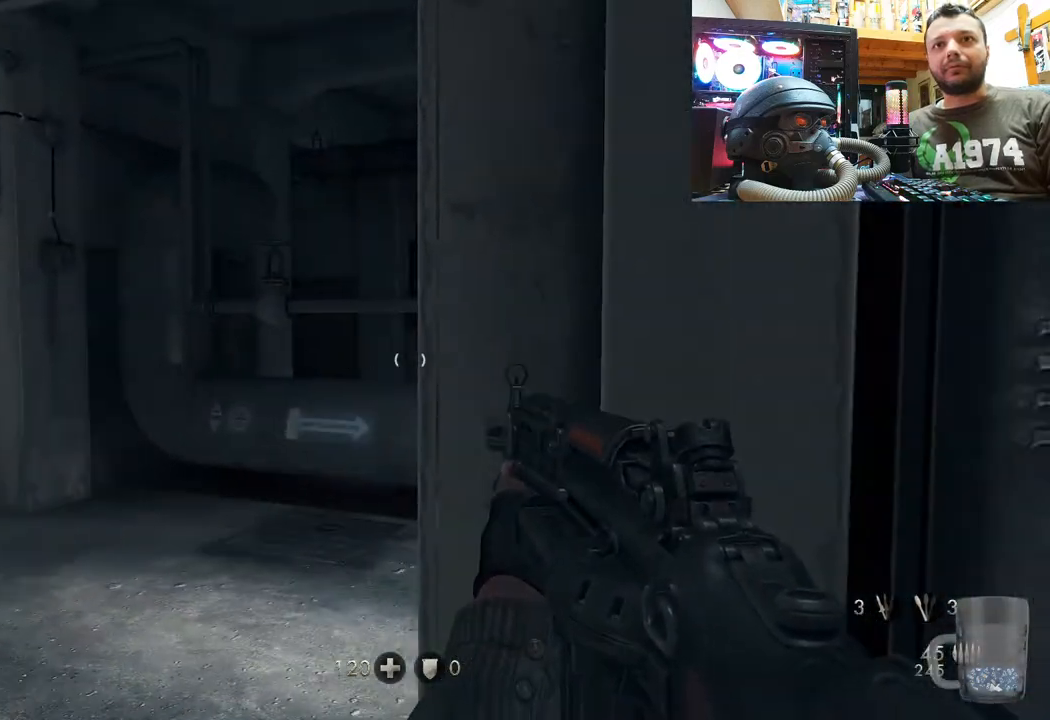
{"buttons": ["L1"], "left_stick": "up-left", "right_stick": "center", "events": [[33, "right_stick", "right"], [317, "right_stick", "center"], [433, "L1", "down"], [467, "left_stick", "up-left"]]}
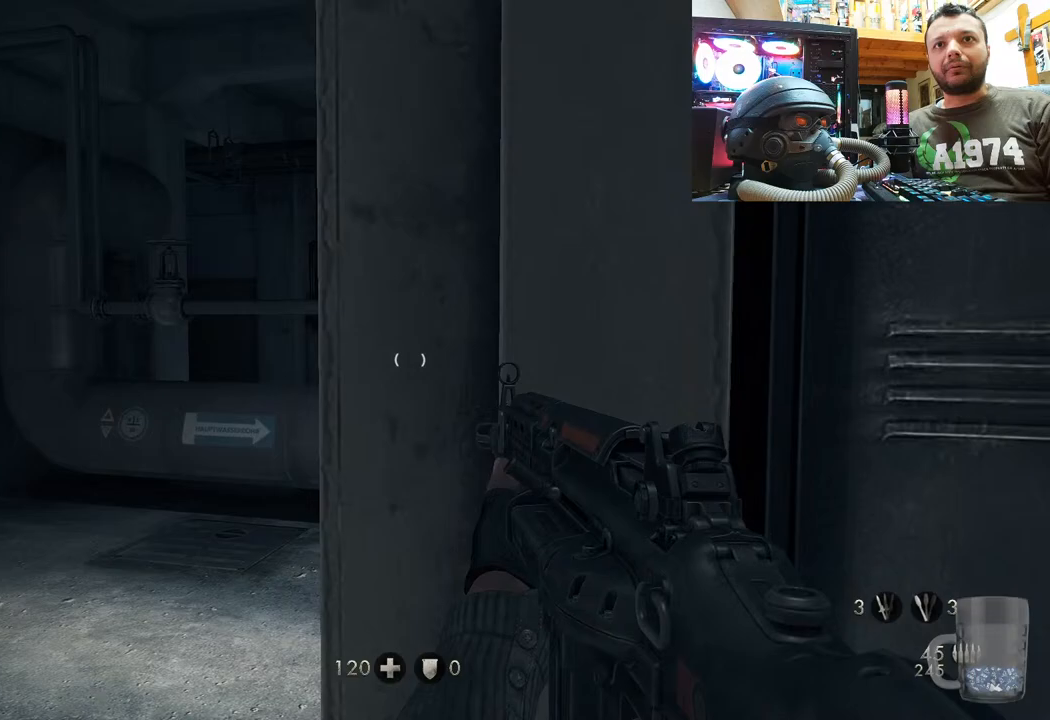
{"buttons": ["L1"], "left_stick": "up-left", "right_stick": "center", "events": []}
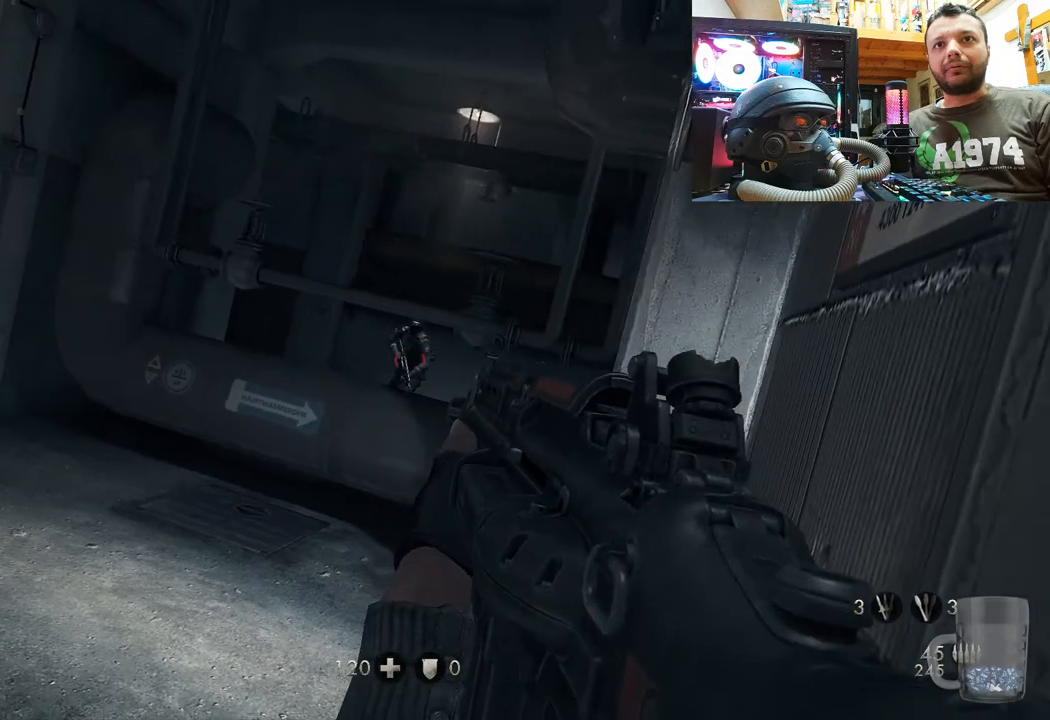
{"buttons": ["L1"], "left_stick": "up-left", "right_stick": "center", "events": []}
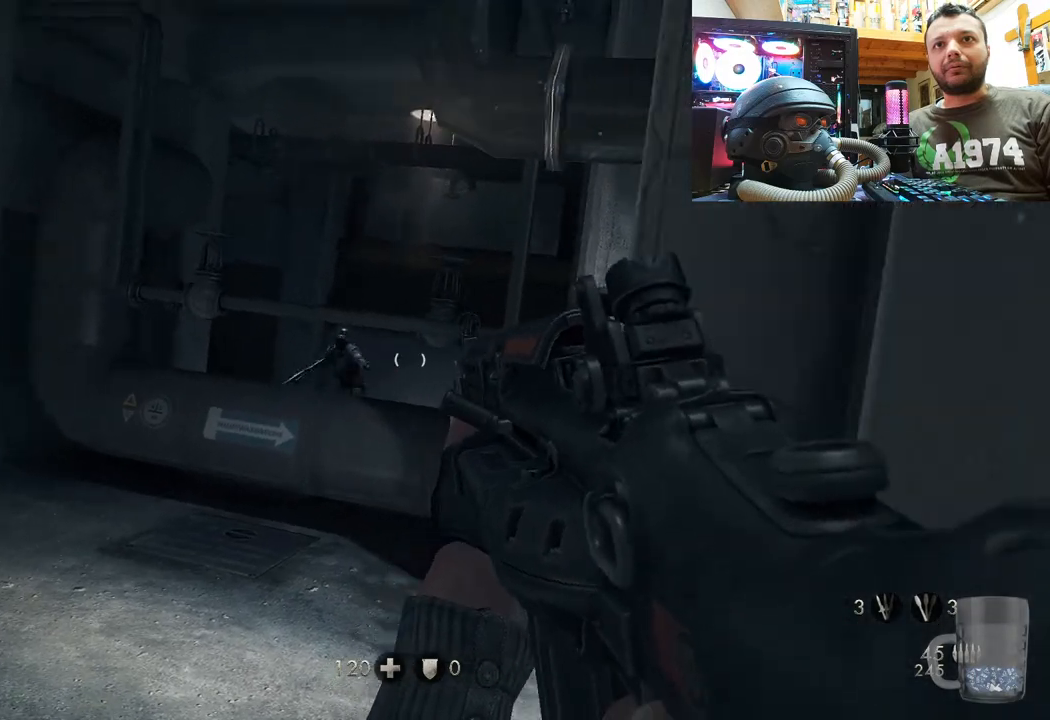
{"buttons": ["L1"], "left_stick": "up-left", "right_stick": "center", "events": []}
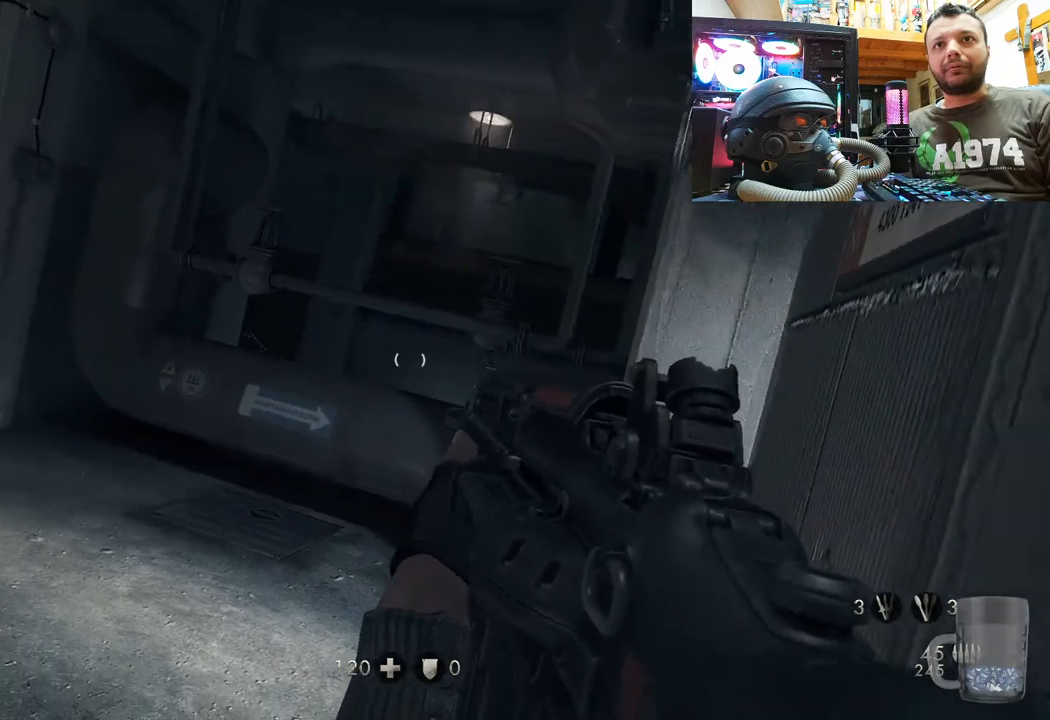
{"buttons": [], "left_stick": "center", "right_stick": "center", "events": [[350, "L1", "up"], [383, "left_stick", "center"]]}
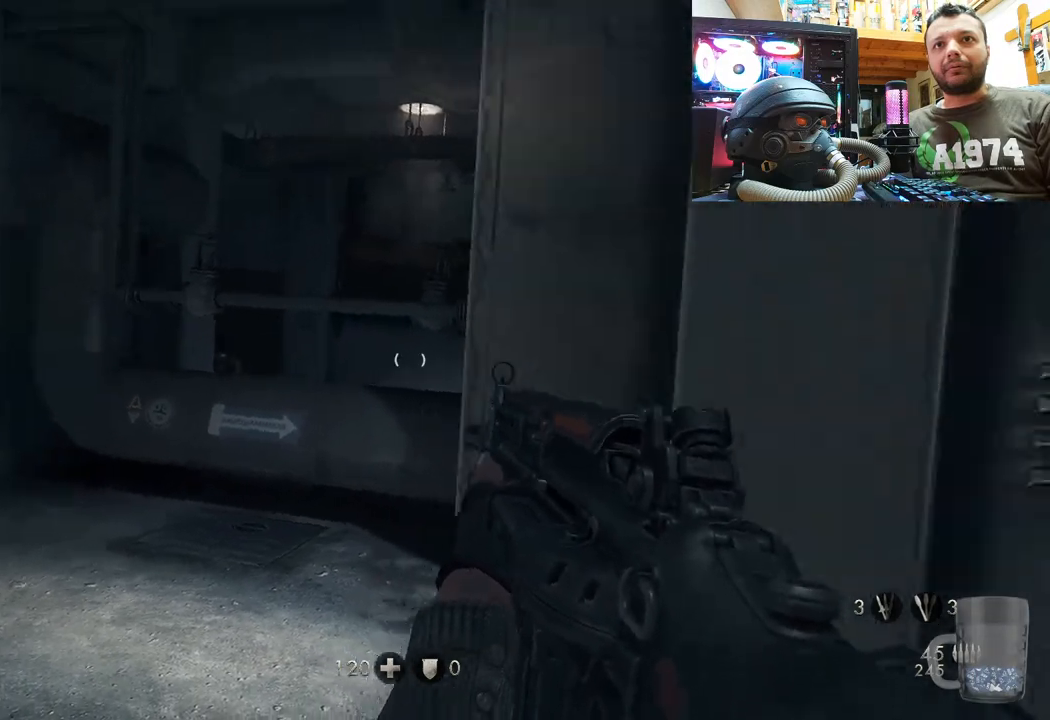
{"buttons": [], "left_stick": "down-right", "right_stick": "center", "events": [[267, "left_stick", "down-right"], [267, "right_stick", "left"], [467, "right_stick", "center"]]}
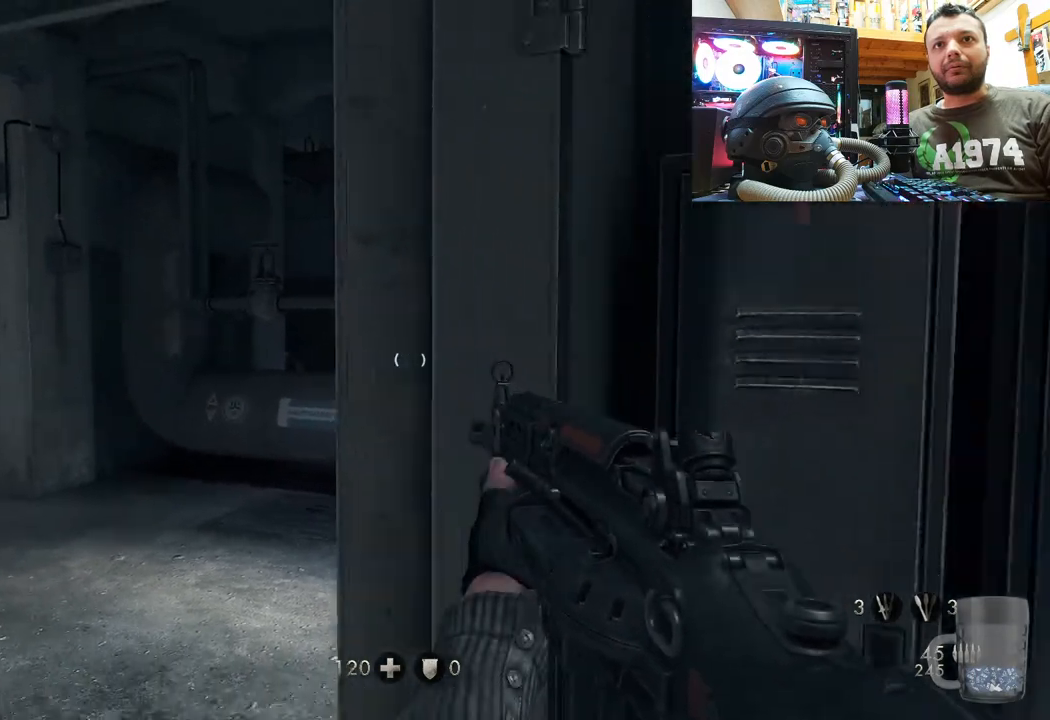
{"buttons": [], "left_stick": "down-right", "right_stick": "up-left", "events": [[150, "left_stick", "right"], [200, "right_stick", "up-left"], [250, "left_stick", "center"], [333, "right_stick", "left"], [433, "right_stick", "up-left"], [467, "left_stick", "down-right"]]}
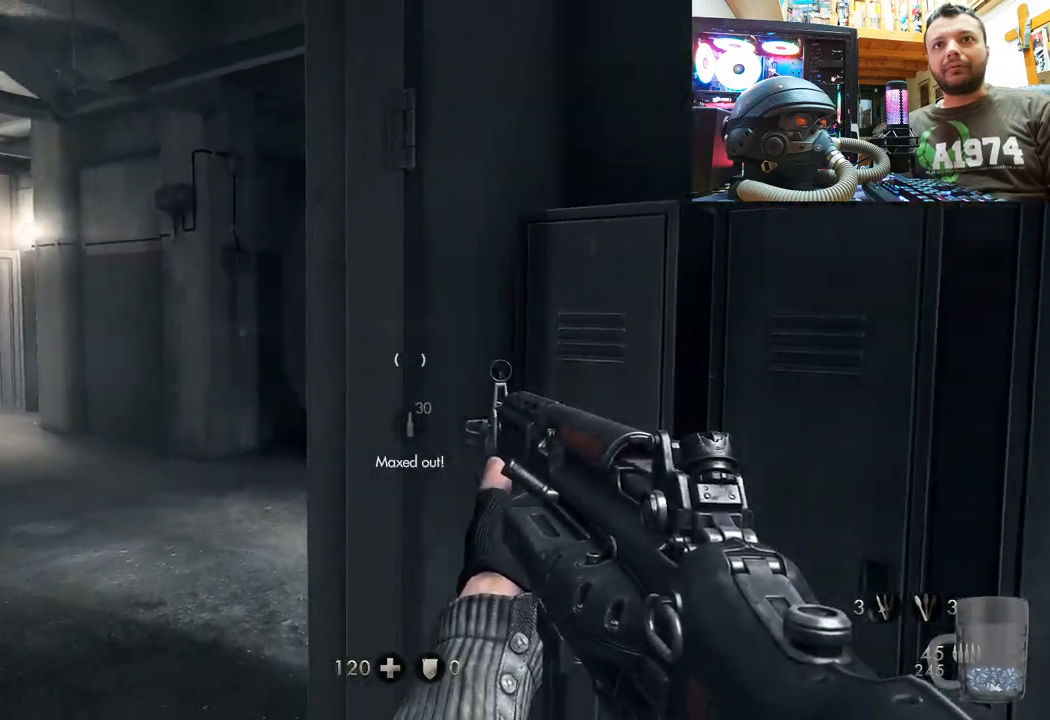
{"buttons": [], "left_stick": "center", "right_stick": "center", "events": [[233, "right_stick", "center"], [250, "left_stick", "center"]]}
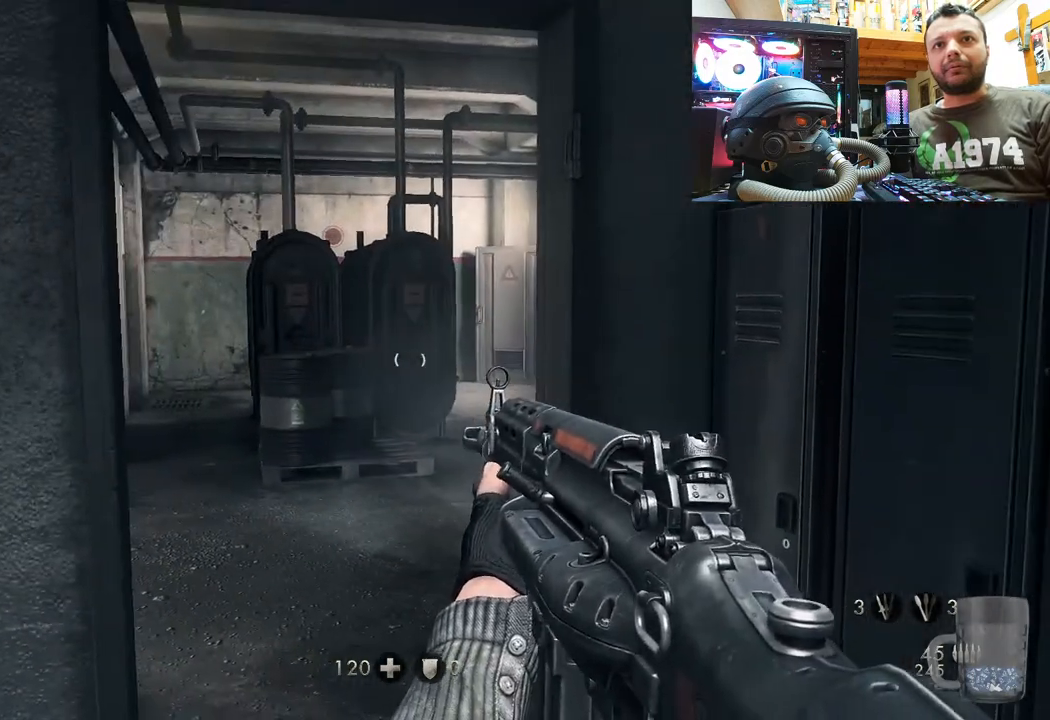
{"buttons": [], "left_stick": "center", "right_stick": "center", "events": []}
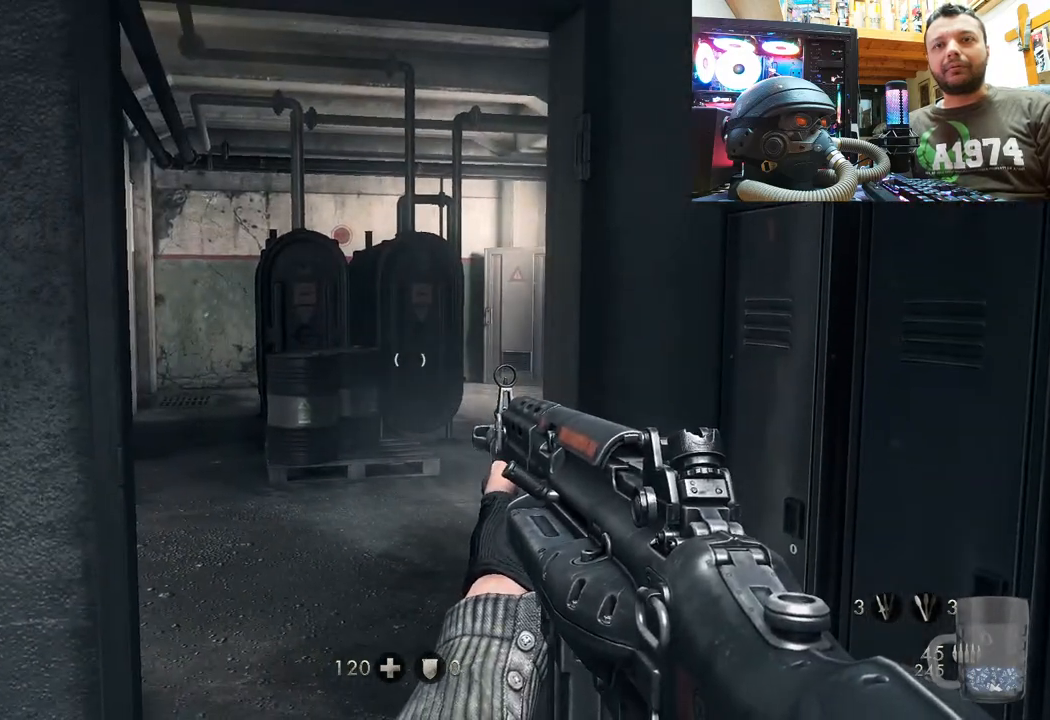
{"buttons": [], "left_stick": "up", "right_stick": "right", "events": [[150, "left_stick", "up"], [233, "right_stick", "right"]]}
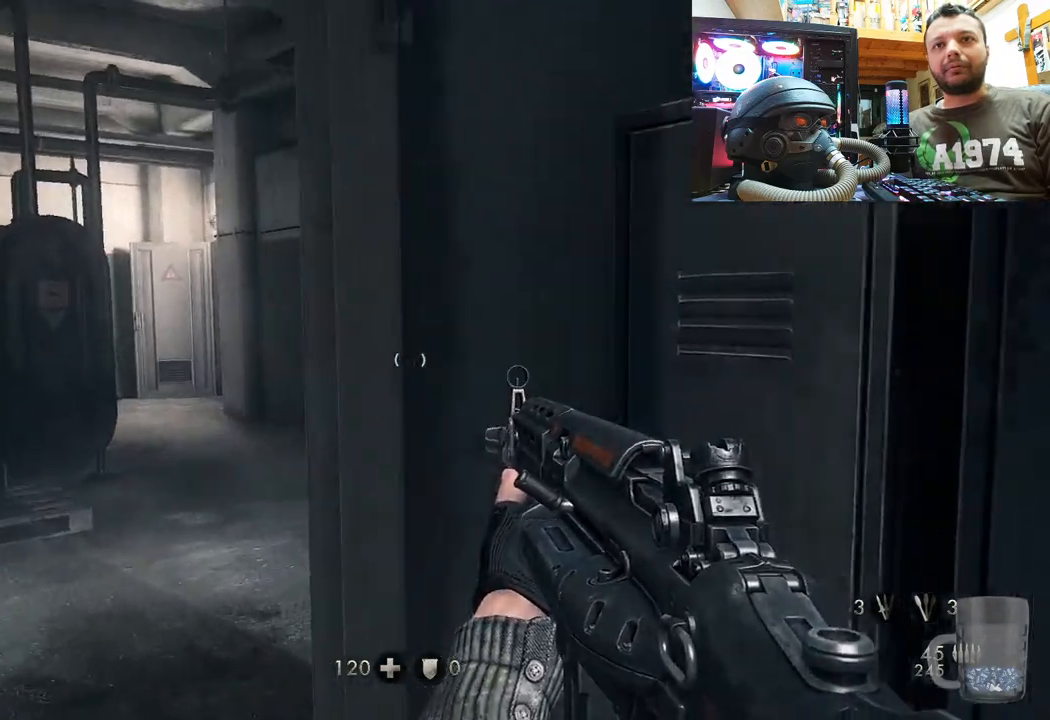
{"buttons": ["L1"], "left_stick": "up-left", "right_stick": "center", "events": [[67, "left_stick", "center"], [200, "right_stick", "down-right"], [300, "left_stick", "up"], [367, "L1", "down"], [367, "right_stick", "center"], [383, "left_stick", "up-left"]]}
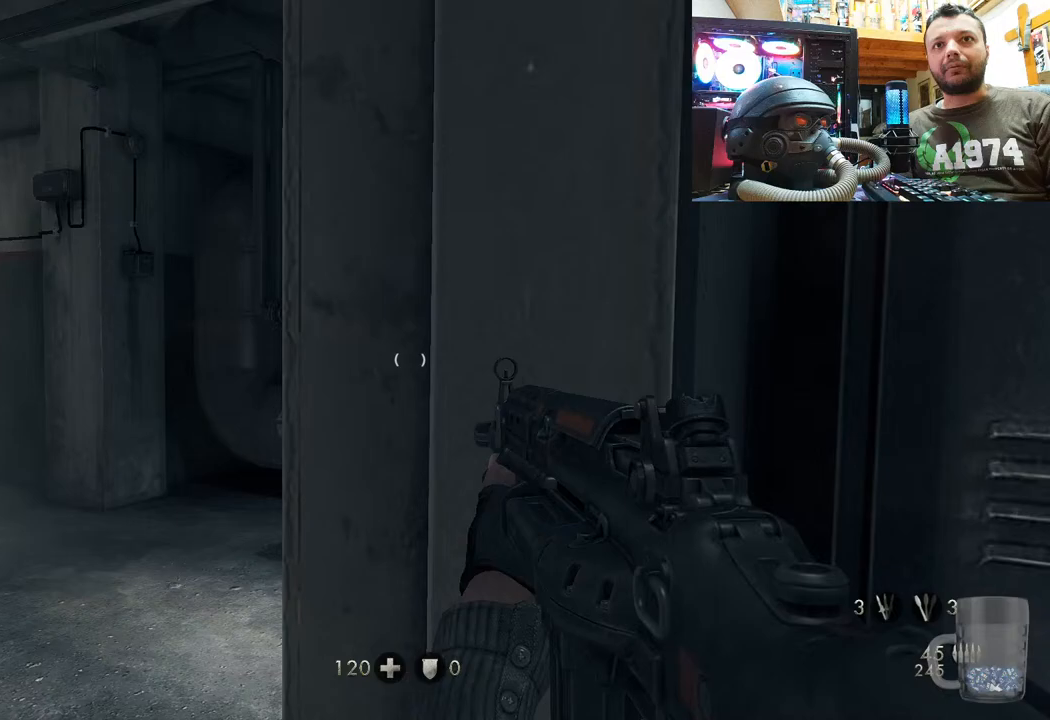
{"buttons": ["L1"], "left_stick": "up-left", "right_stick": "center", "events": [[67, "left_stick", "left"], [233, "left_stick", "up-left"]]}
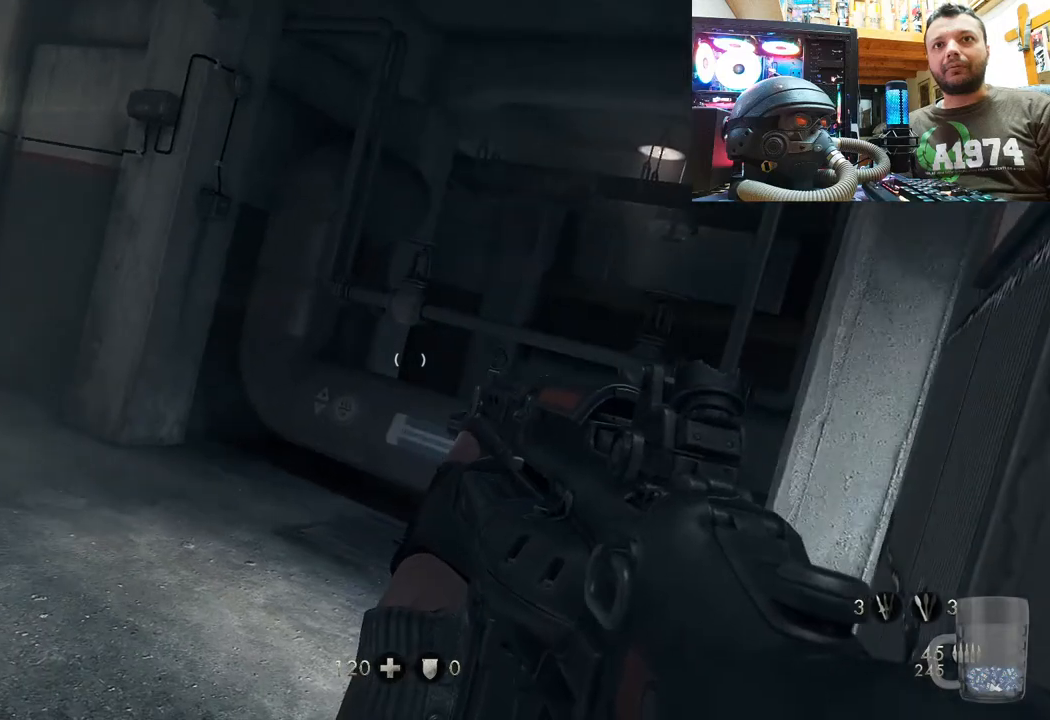
{"buttons": [], "left_stick": "center", "right_stick": "center", "events": [[417, "left_stick", "center"], [433, "L1", "up"]]}
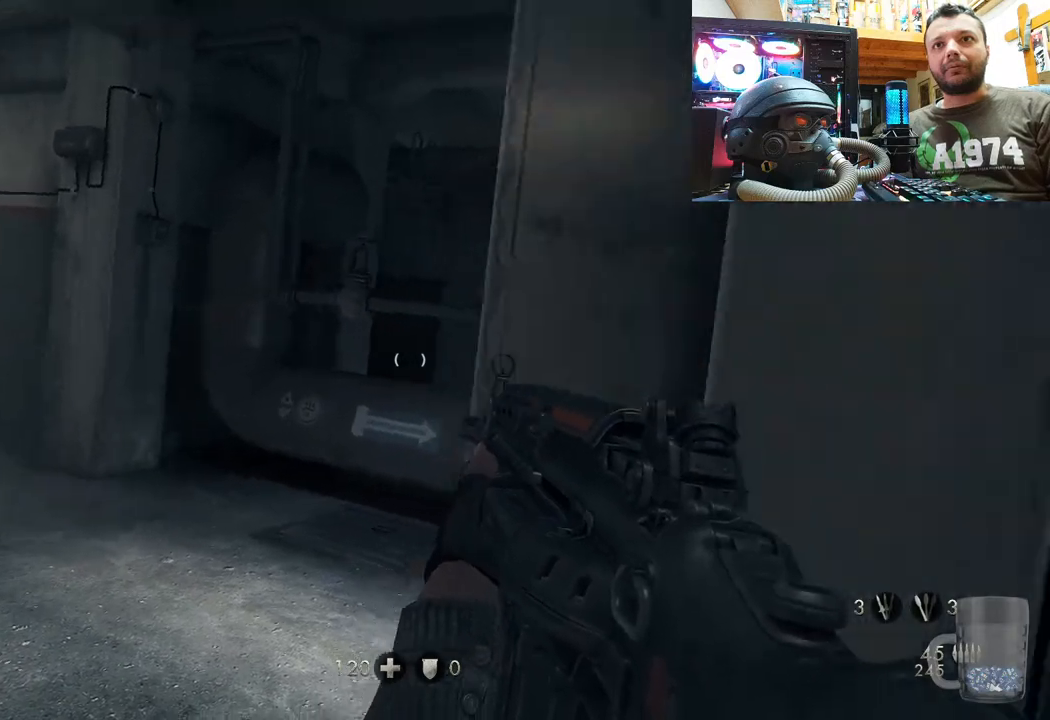
{"buttons": [], "left_stick": "down-right", "right_stick": "up-left", "events": [[17, "left_stick", "down-right"], [133, "right_stick", "up-left"]]}
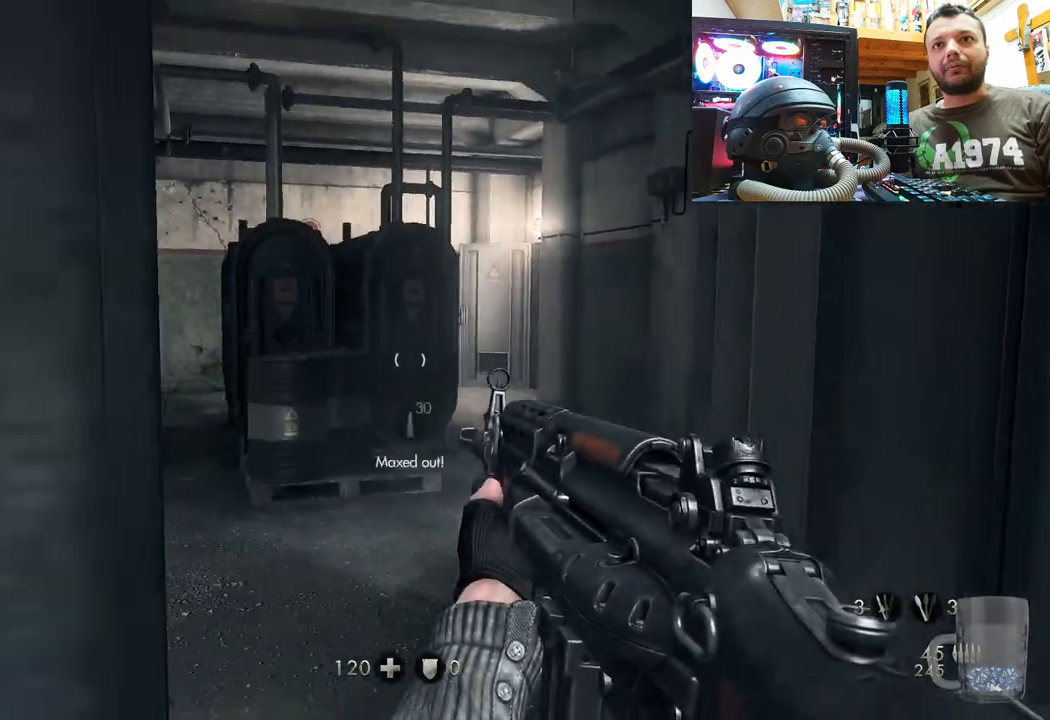
{"buttons": [], "left_stick": "center", "right_stick": "center", "events": [[117, "right_stick", "center"], [417, "left_stick", "center"]]}
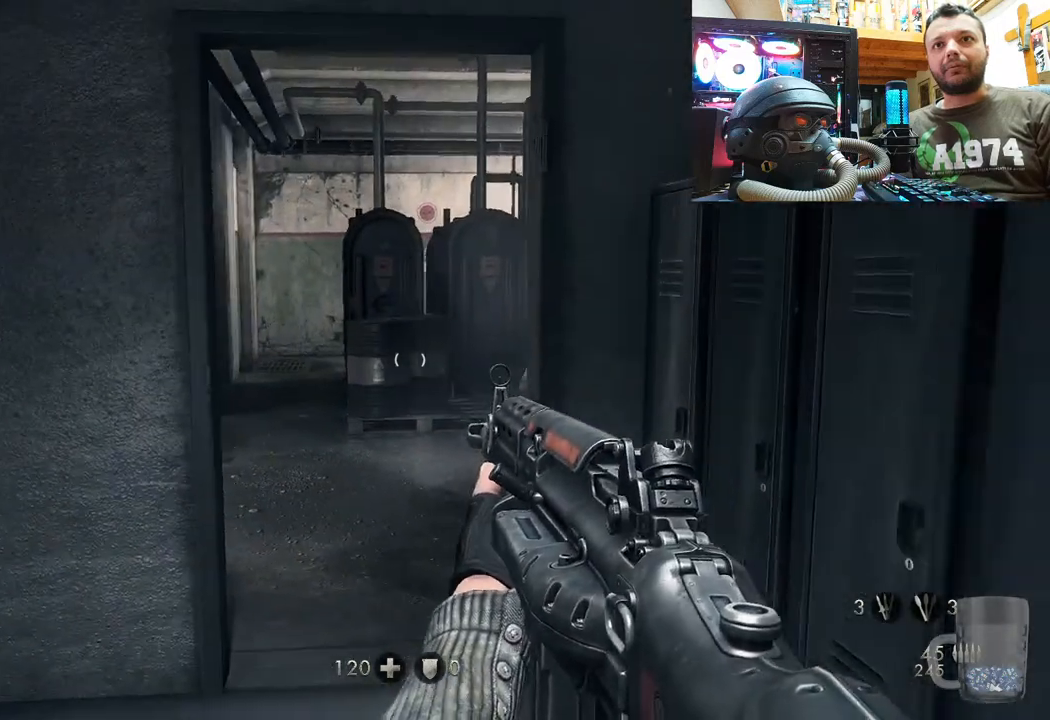
{"buttons": [], "left_stick": "down", "right_stick": "up-right", "events": [[300, "right_stick", "up-right"], [333, "left_stick", "down"]]}
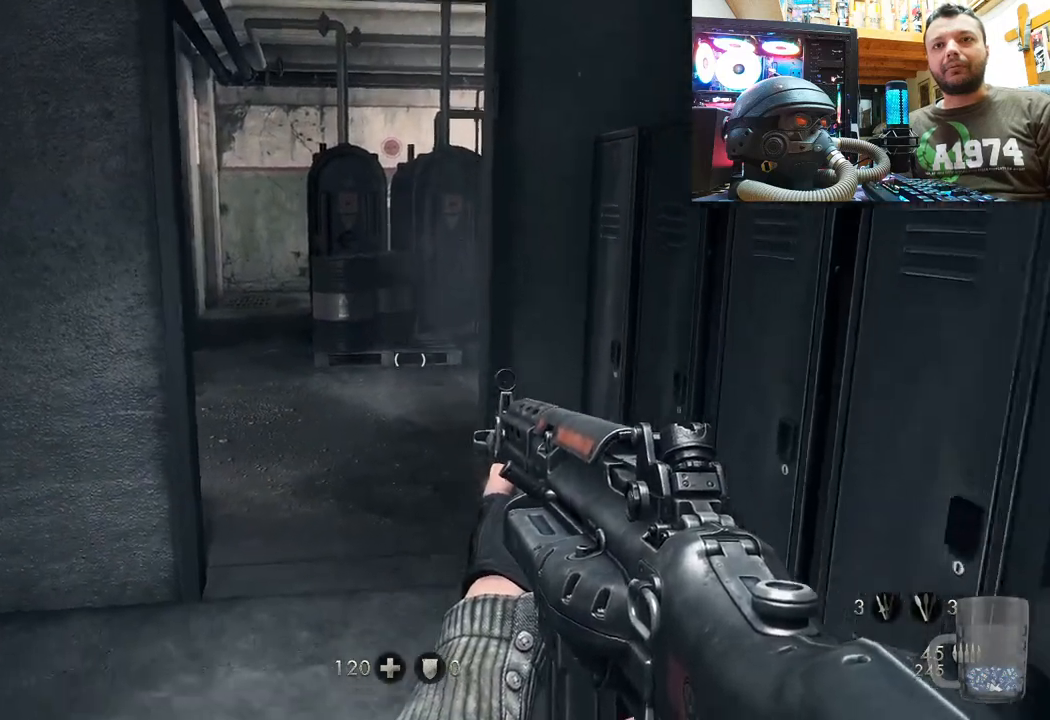
{"buttons": [], "left_stick": "up", "right_stick": "center", "events": [[33, "right_stick", "center"], [117, "left_stick", "right"], [233, "left_stick", "up"], [267, "right_stick", "down-right"], [467, "right_stick", "center"]]}
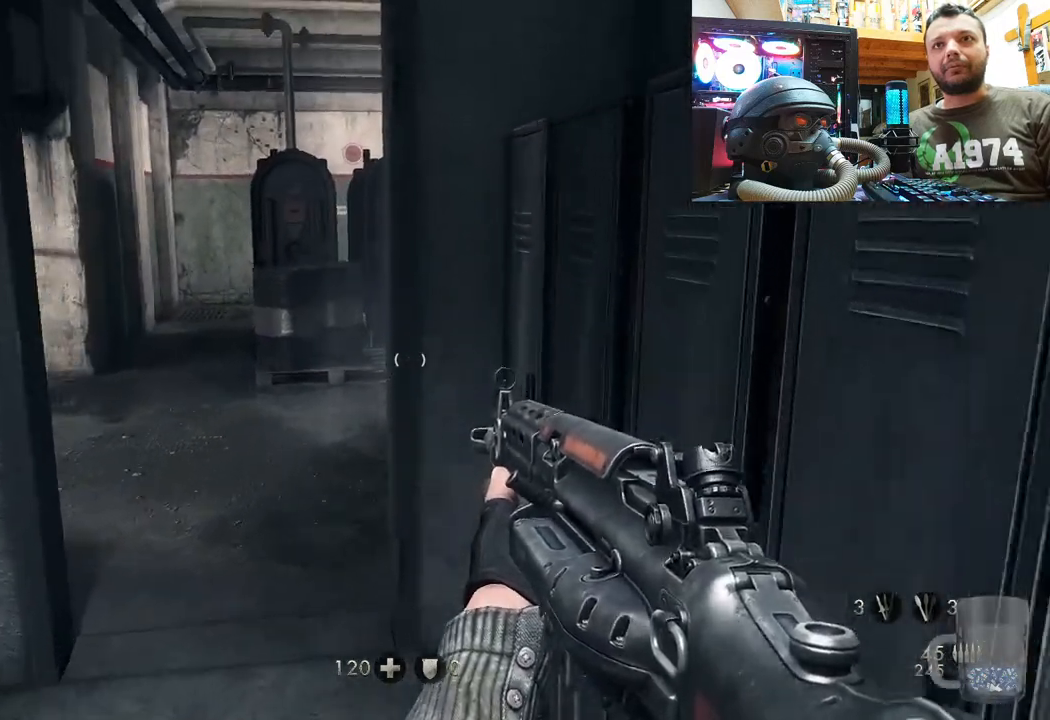
{"buttons": [], "left_stick": "center", "right_stick": "center", "events": [[183, "left_stick", "up-left"], [300, "left_stick", "center"]]}
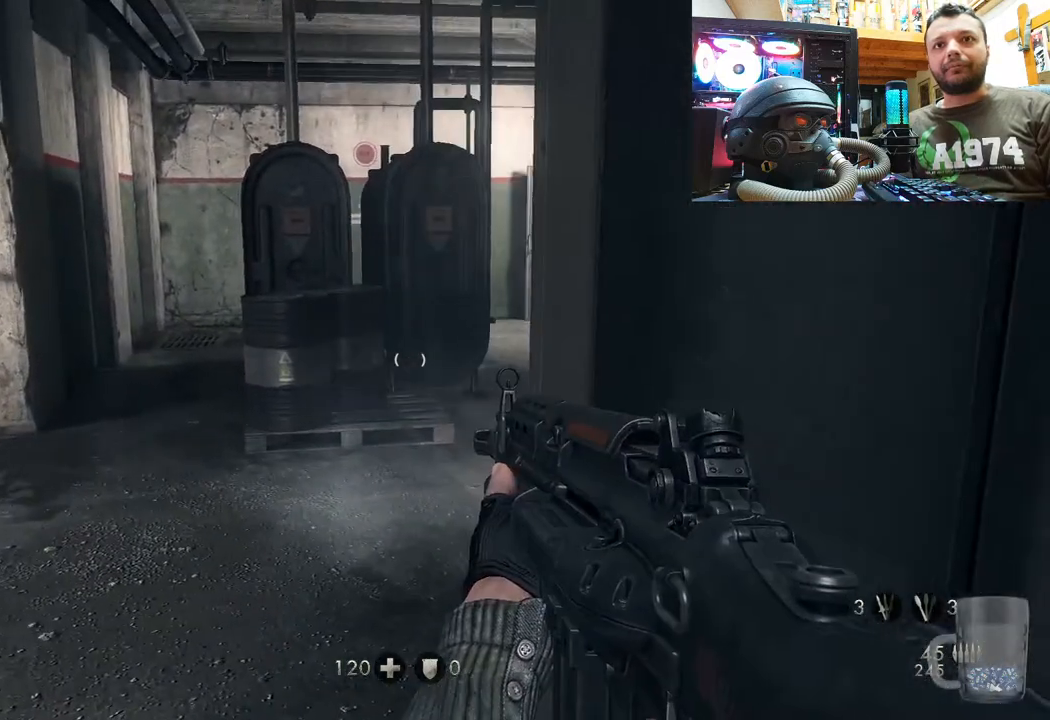
{"buttons": [], "left_stick": "up-left", "right_stick": "down-right", "events": [[200, "right_stick", "right"], [300, "right_stick", "down-right"], [500, "left_stick", "up-left"]]}